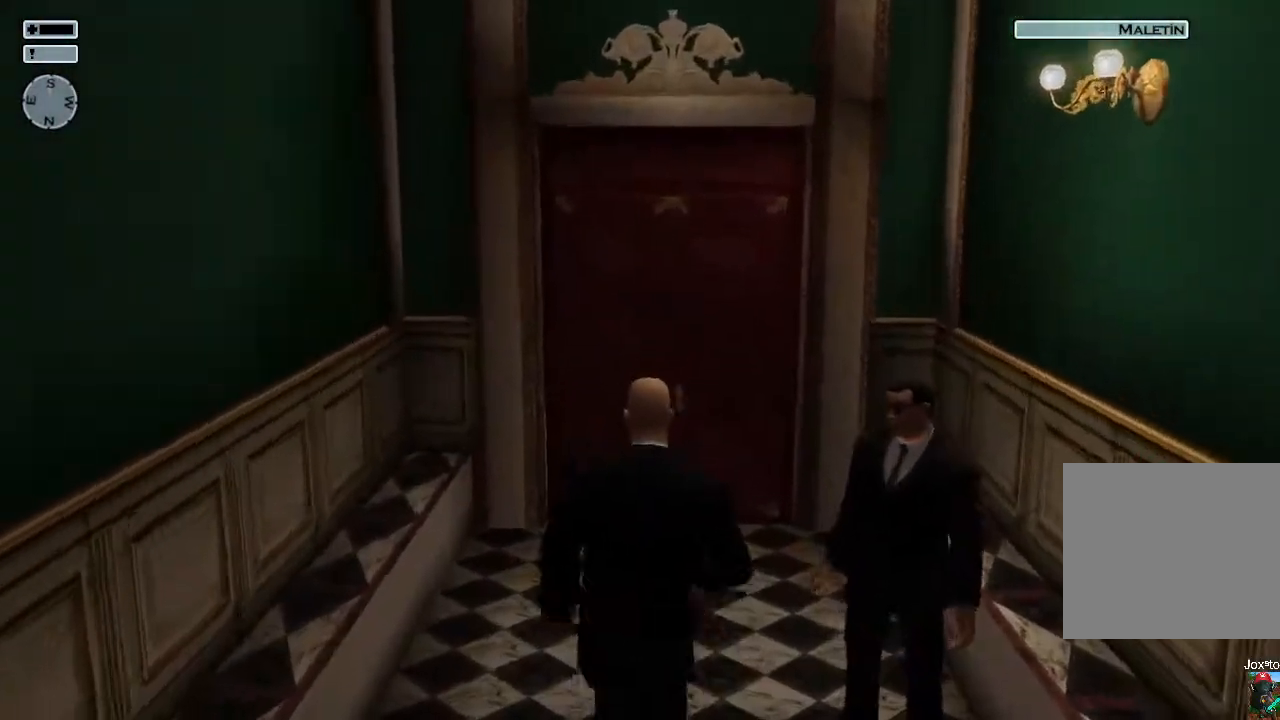
Gameplay with a controller (PlayStation layout); each line is a JSON object with the inputs held at the frame after it. "events" lists button and stick changes between this image and that frame as [ms after this image, input, new state], when the widget could be followed in between.
{"buttons": [], "left_stick": "up", "right_stick": "center", "events": []}
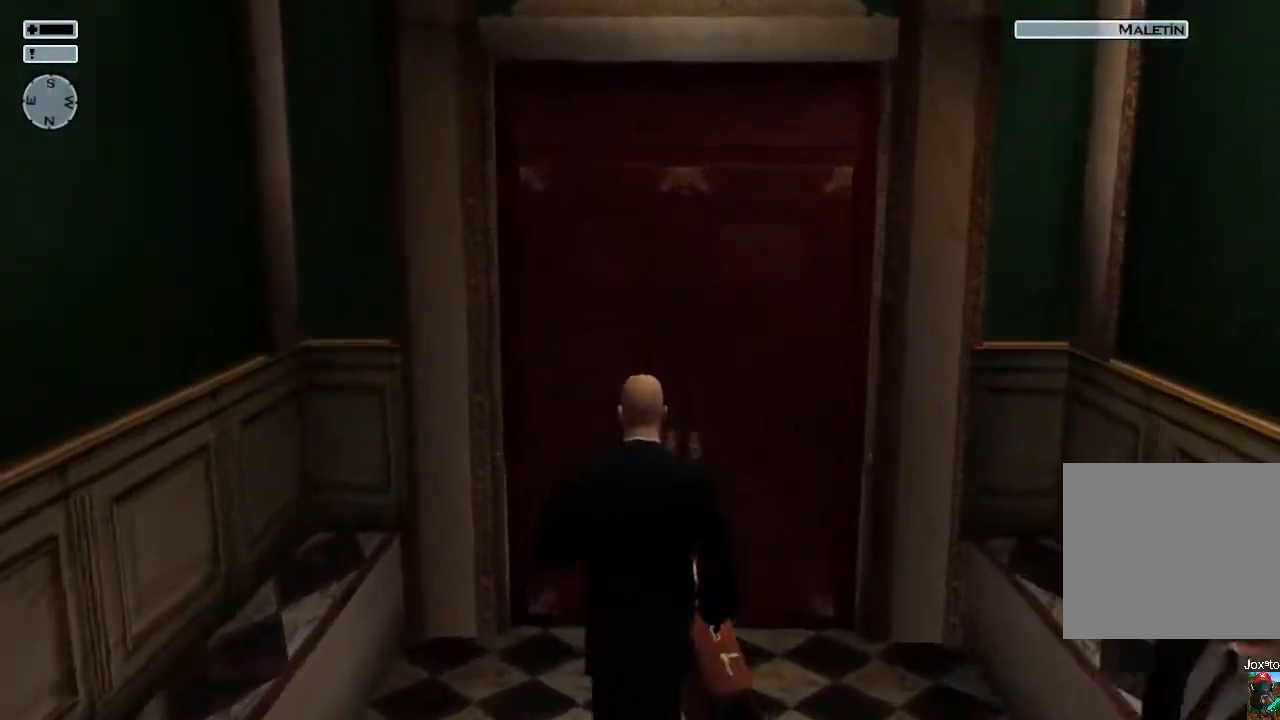
{"buttons": [], "left_stick": "up", "right_stick": "center", "events": [[350, "CROSS", "down"], [467, "CROSS", "up"]]}
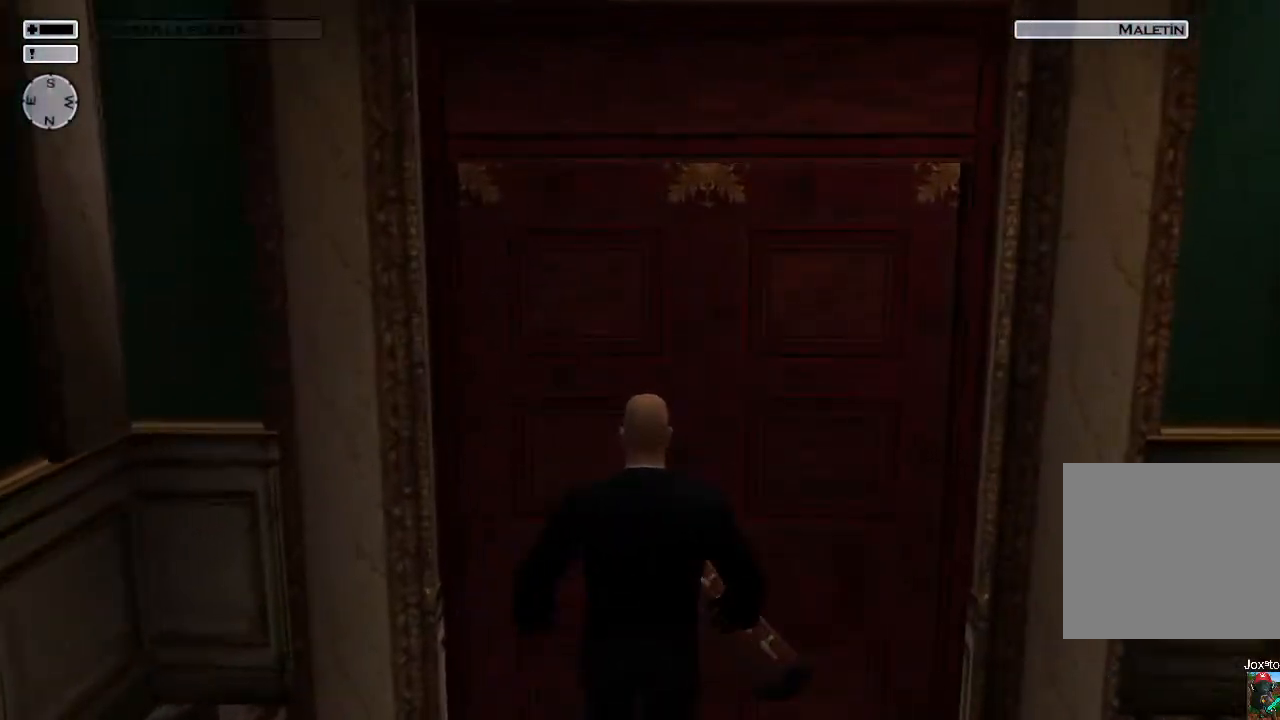
{"buttons": [], "left_stick": "up", "right_stick": "left", "events": [[500, "right_stick", "left"]]}
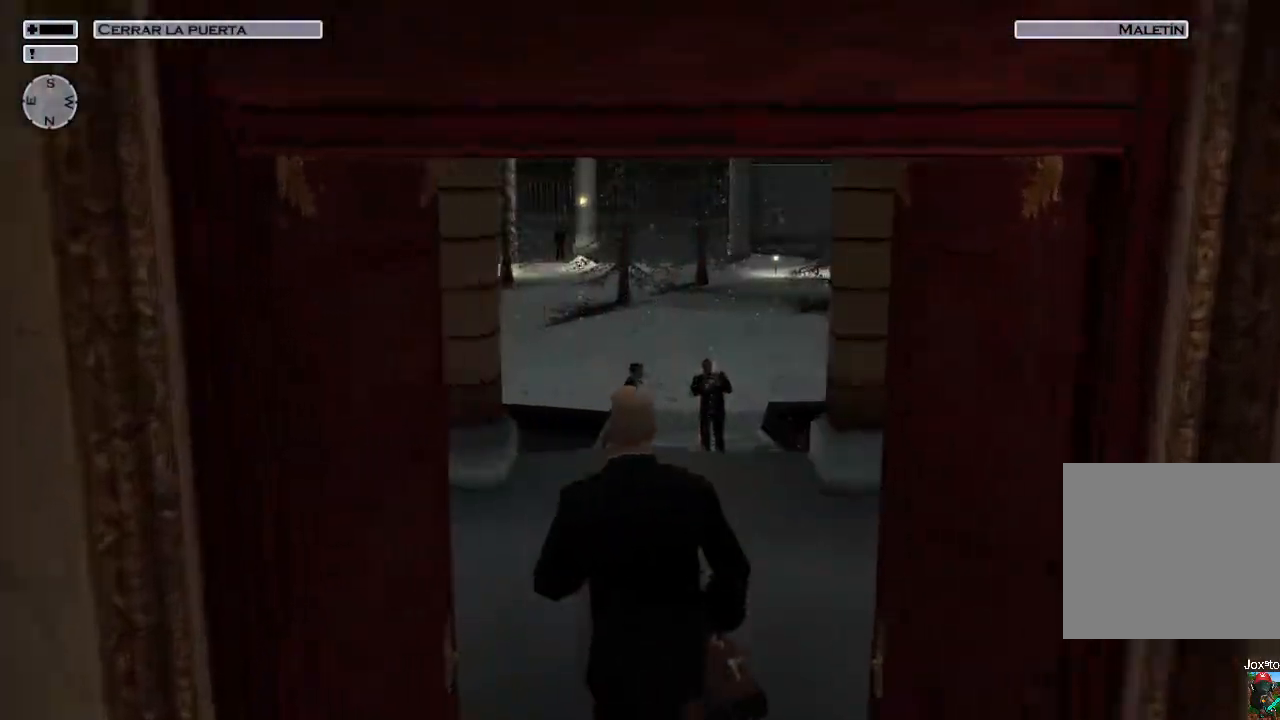
{"buttons": [], "left_stick": "up", "right_stick": "left", "events": []}
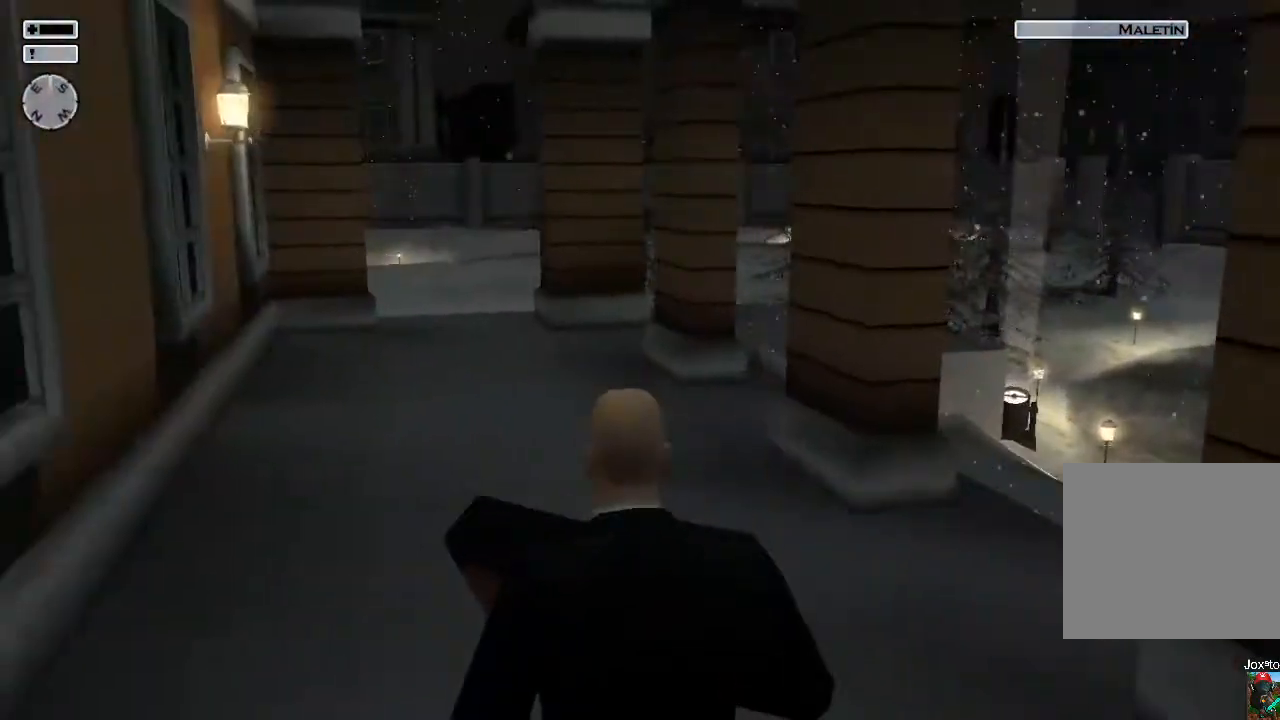
{"buttons": [], "left_stick": "up", "right_stick": "center", "events": [[50, "right_stick", "center"], [300, "right_stick", "left"], [367, "right_stick", "center"]]}
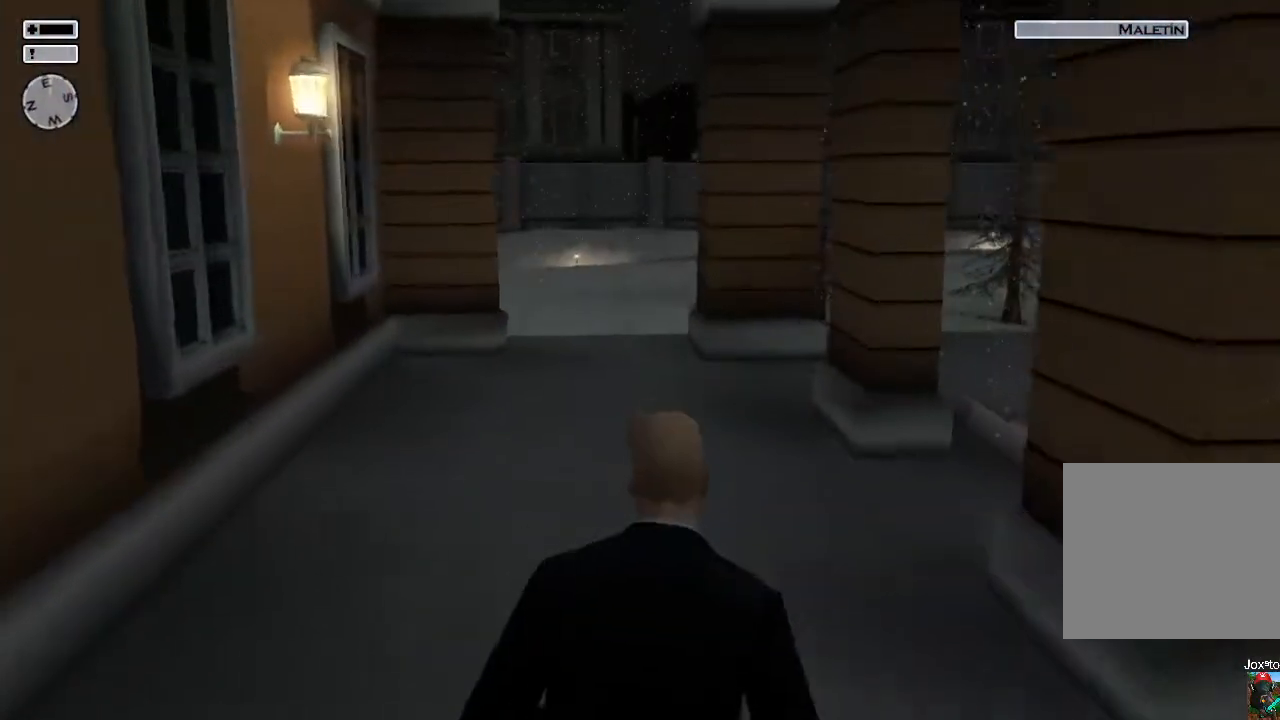
{"buttons": [], "left_stick": "up", "right_stick": "center", "events": [[383, "right_stick", "left"], [450, "right_stick", "center"]]}
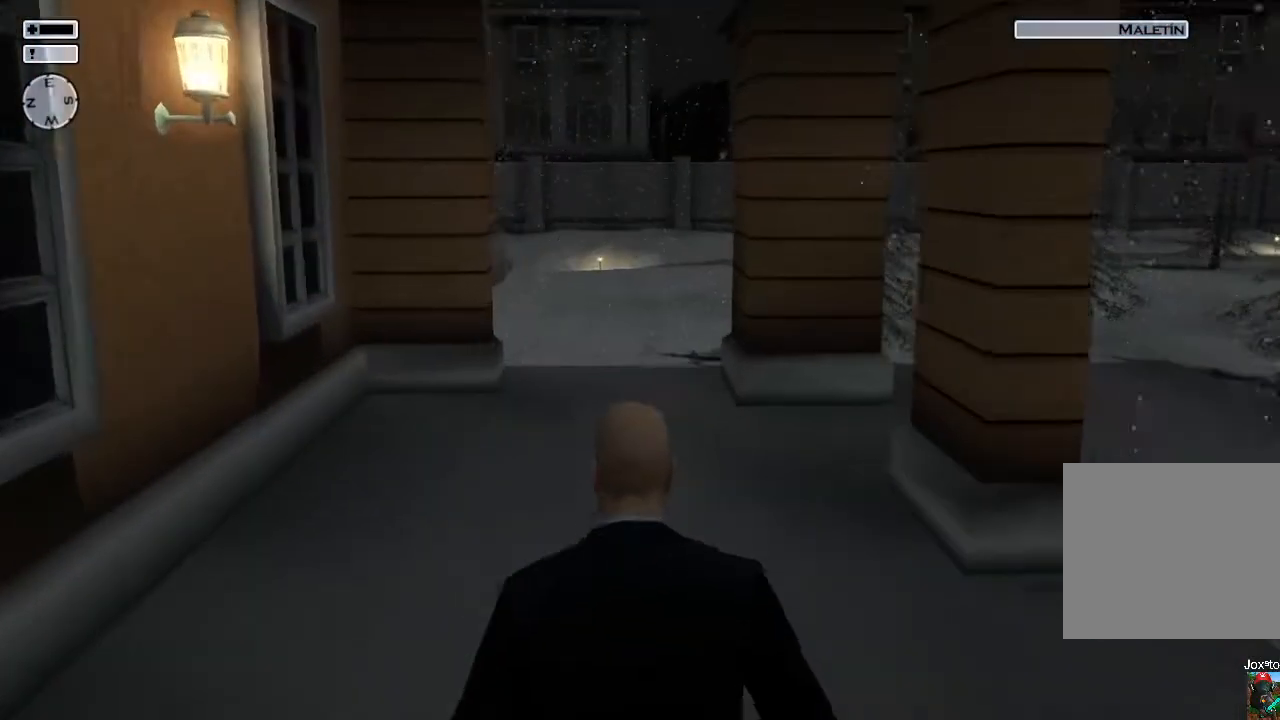
{"buttons": [], "left_stick": "up", "right_stick": "left", "events": [[33, "DPAD_DOWN", "down"], [150, "DPAD_DOWN", "up"], [417, "right_stick", "left"]]}
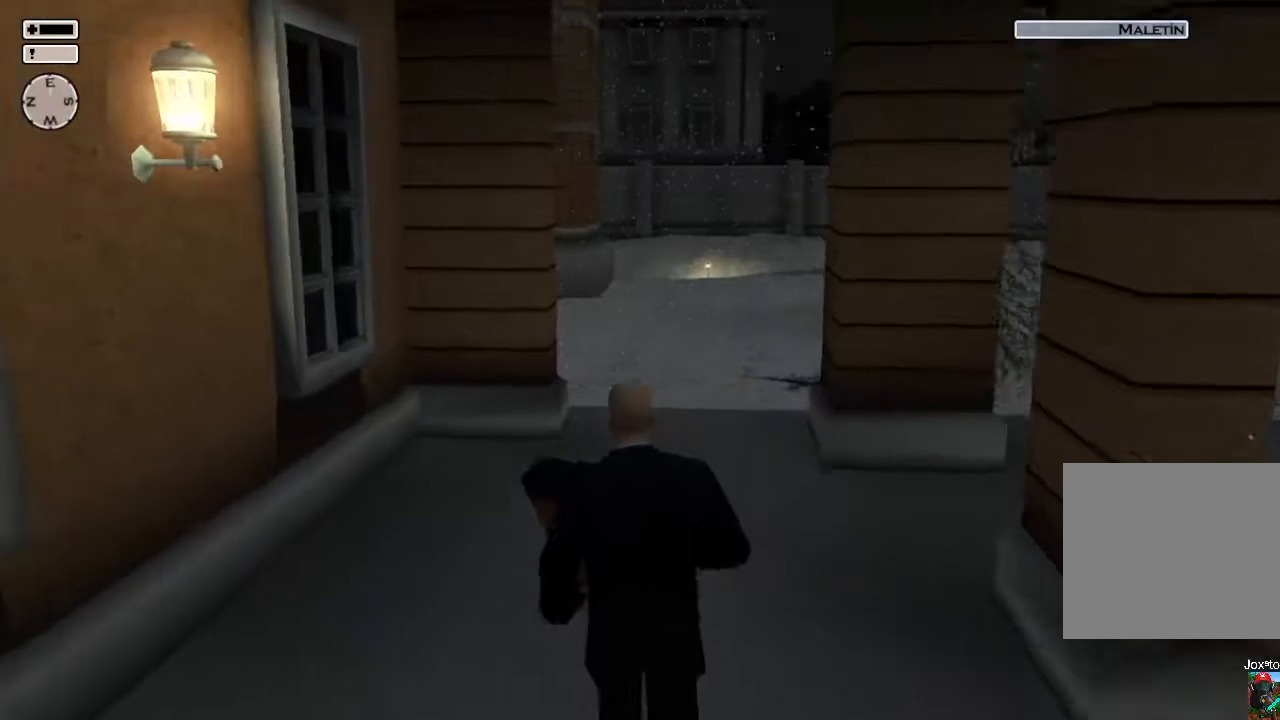
{"buttons": [], "left_stick": "up", "right_stick": "center", "events": [[33, "right_stick", "center"], [333, "right_stick", "down-right"], [417, "right_stick", "center"]]}
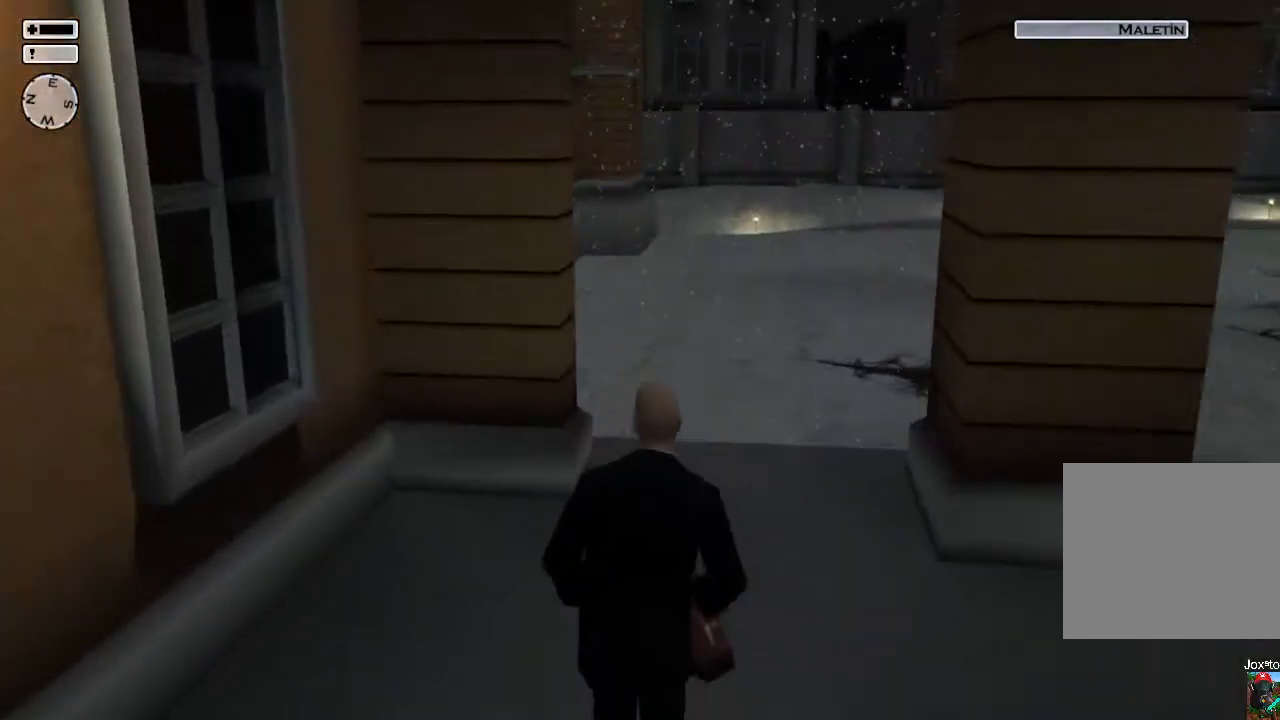
{"buttons": [], "left_stick": "up", "right_stick": "down", "events": [[167, "right_stick", "down"]]}
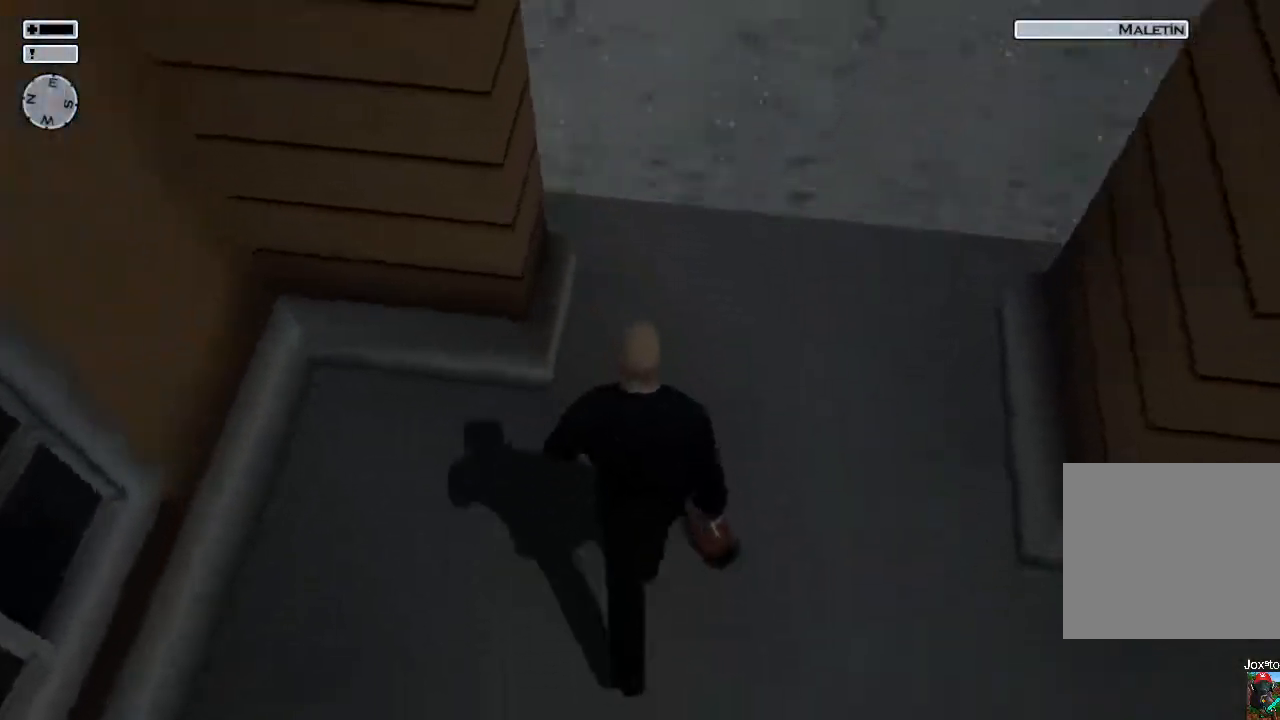
{"buttons": [], "left_stick": "up", "right_stick": "center", "events": [[367, "right_stick", "center"]]}
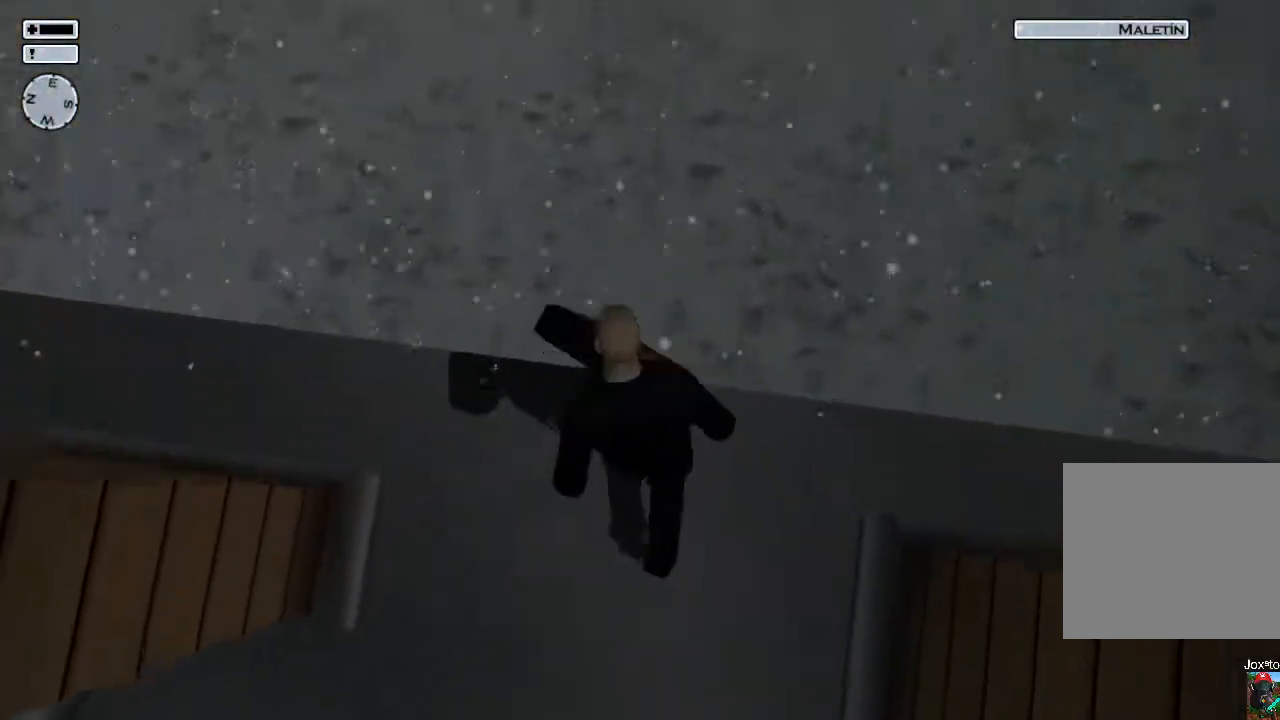
{"buttons": [], "left_stick": "up", "right_stick": "up", "events": [[383, "right_stick", "up"]]}
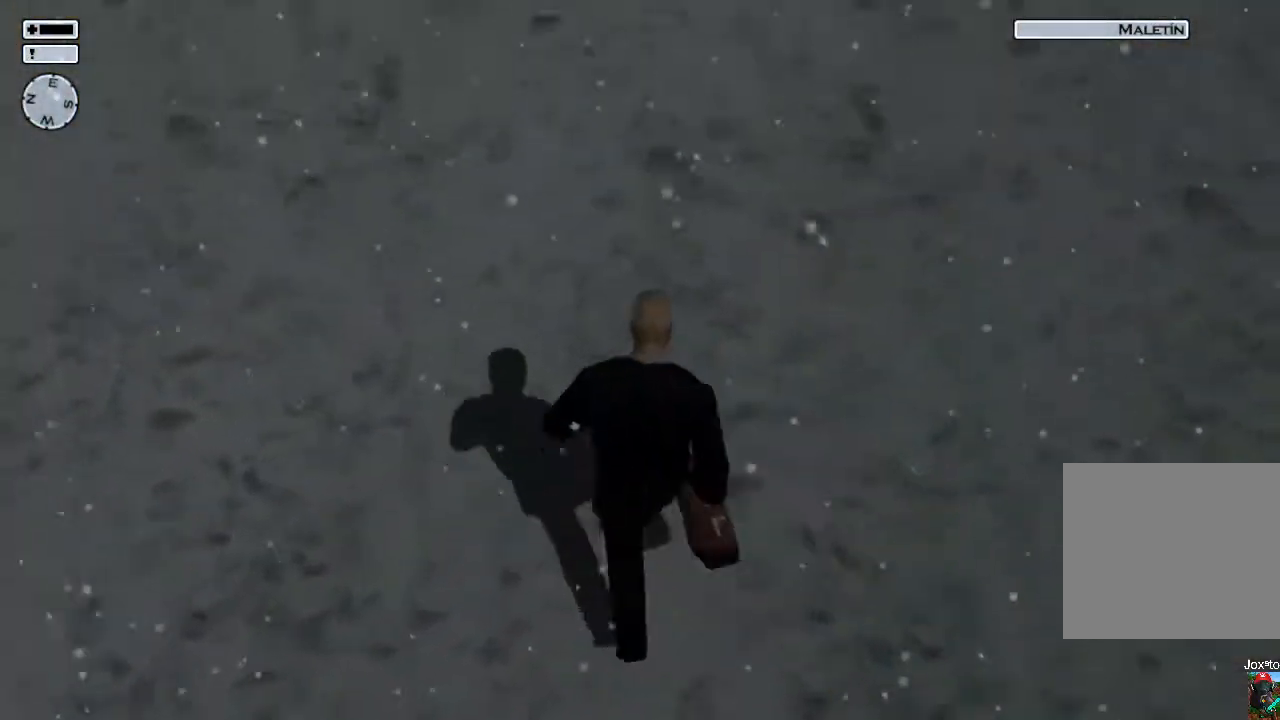
{"buttons": [], "left_stick": "up", "right_stick": "up", "events": []}
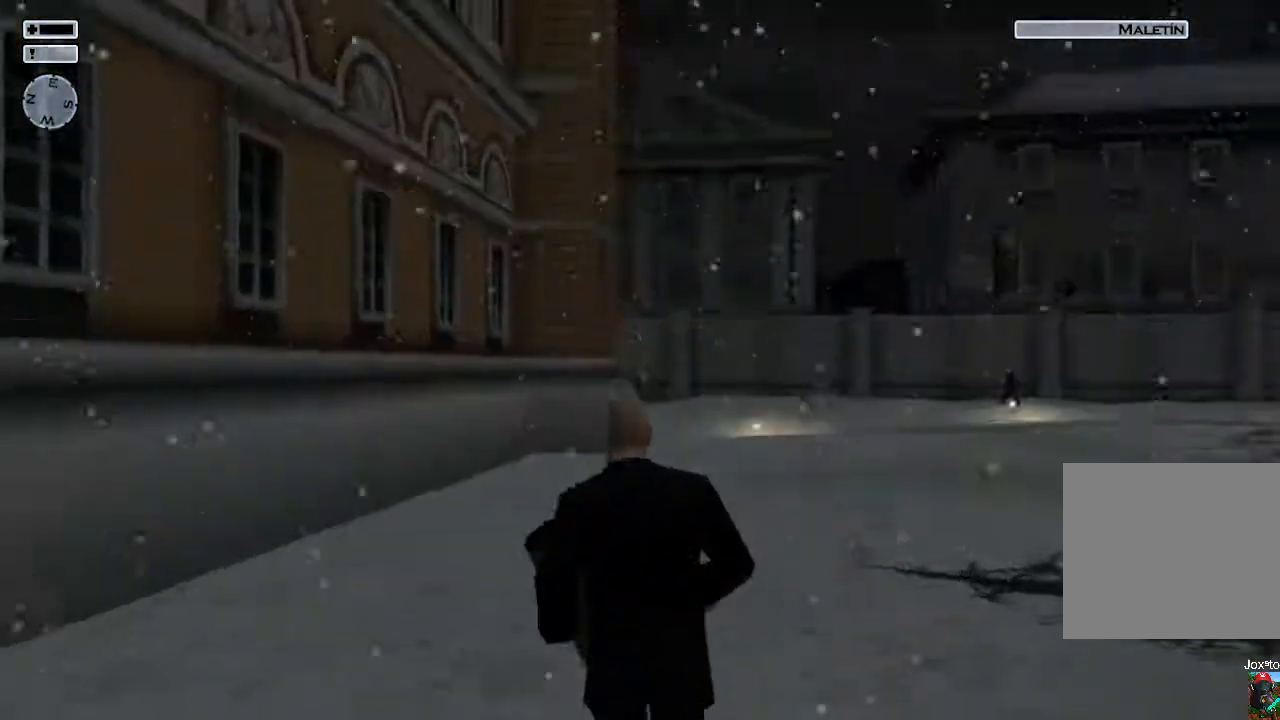
{"buttons": [], "left_stick": "up", "right_stick": "center", "events": [[100, "right_stick", "center"], [333, "right_stick", "down"], [433, "right_stick", "center"]]}
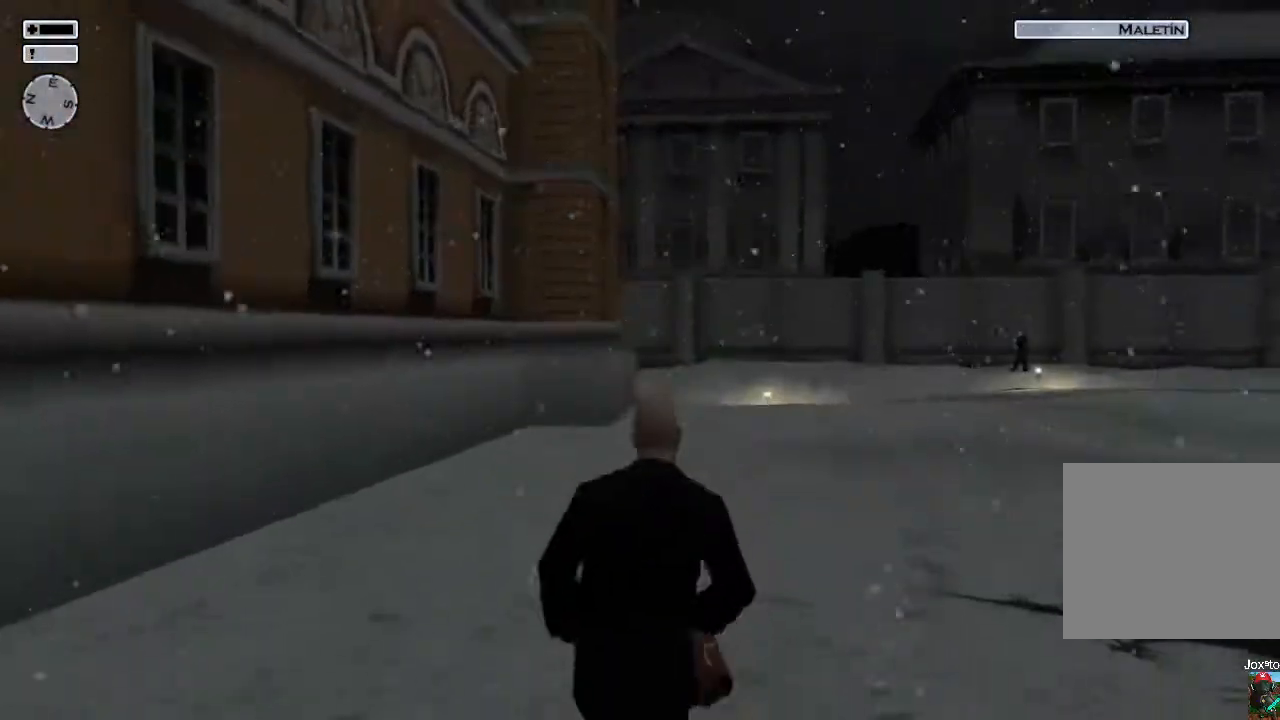
{"buttons": [], "left_stick": "up", "right_stick": "right", "events": [[417, "right_stick", "right"]]}
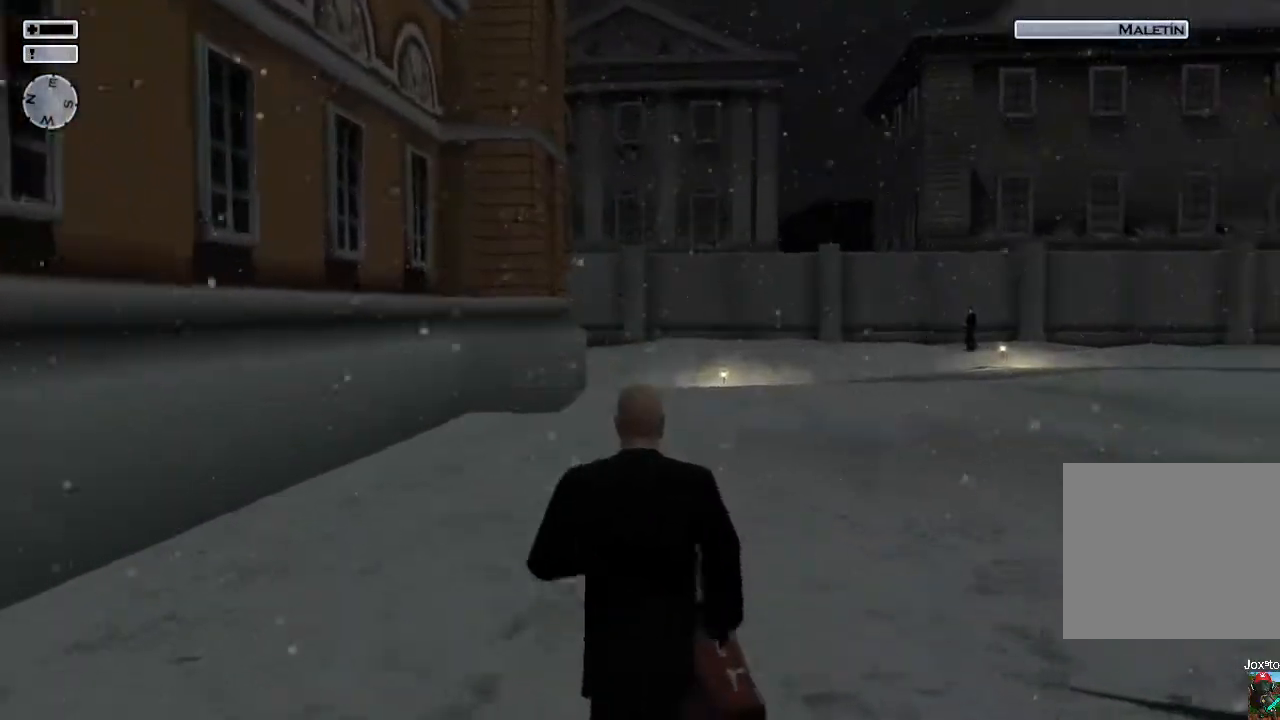
{"buttons": [], "left_stick": "up", "right_stick": "center", "events": [[17, "right_stick", "center"]]}
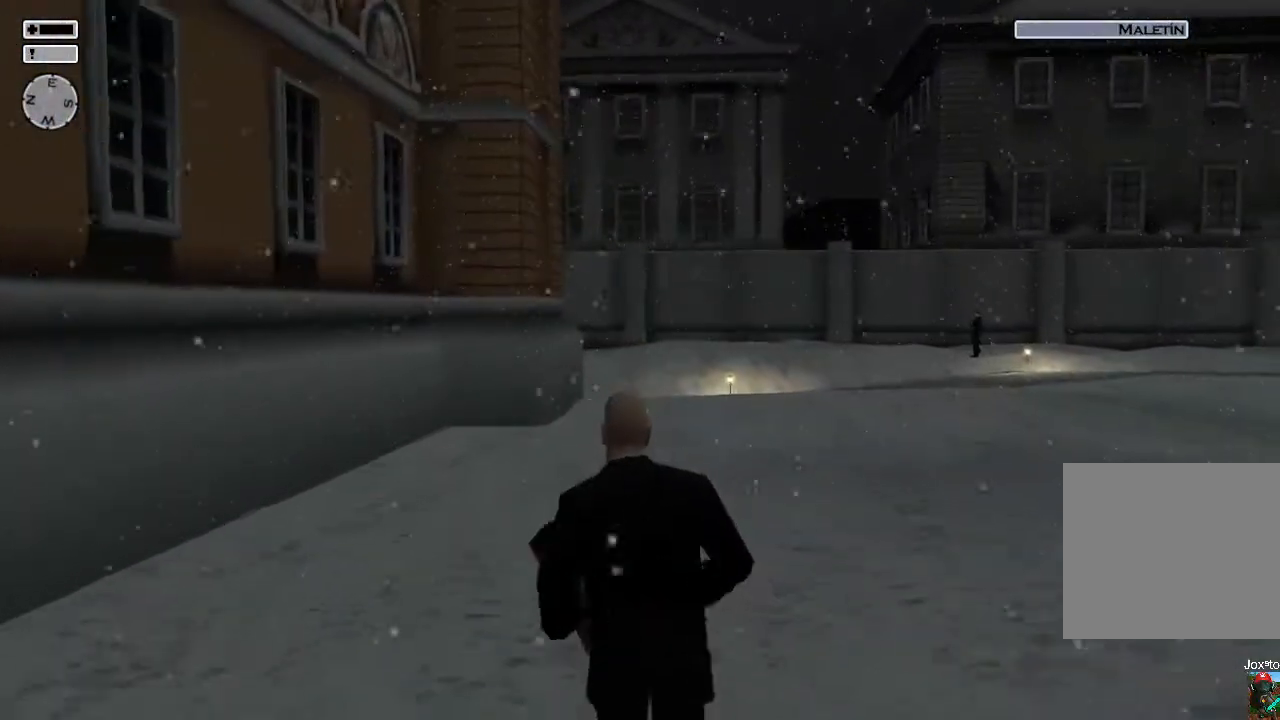
{"buttons": [], "left_stick": "up", "right_stick": "center", "events": []}
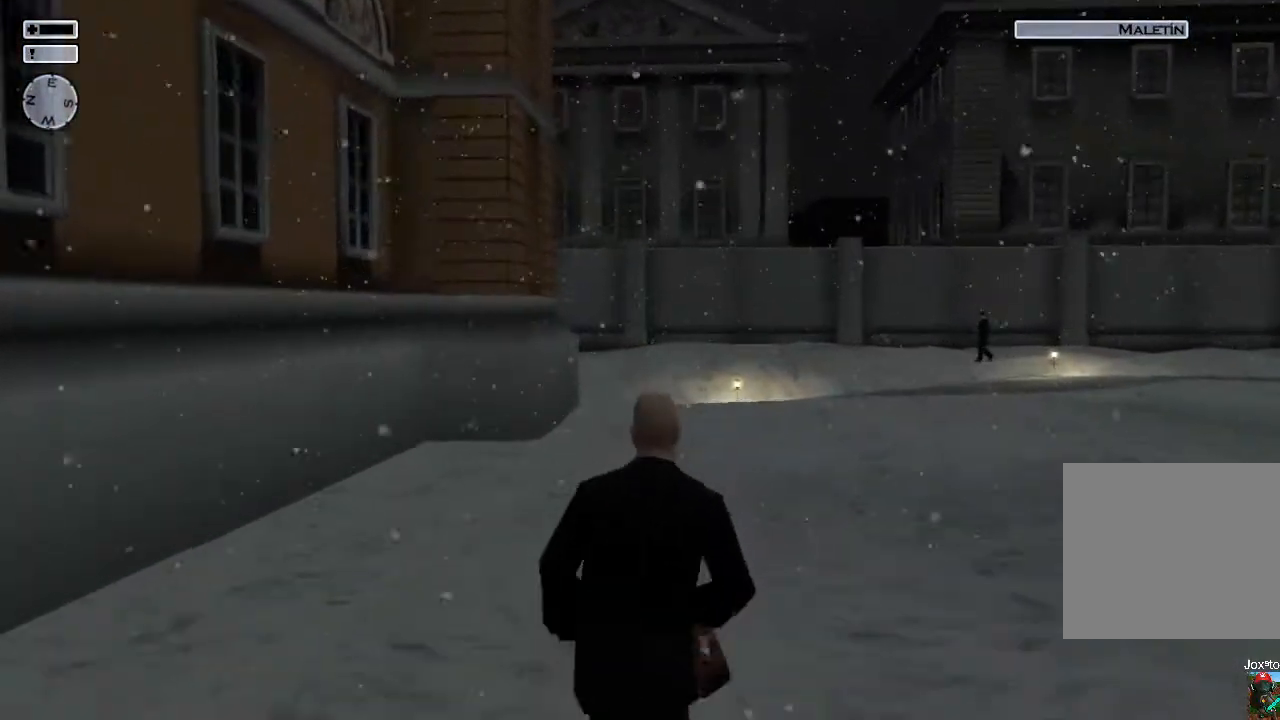
{"buttons": [], "left_stick": "up", "right_stick": "center", "events": []}
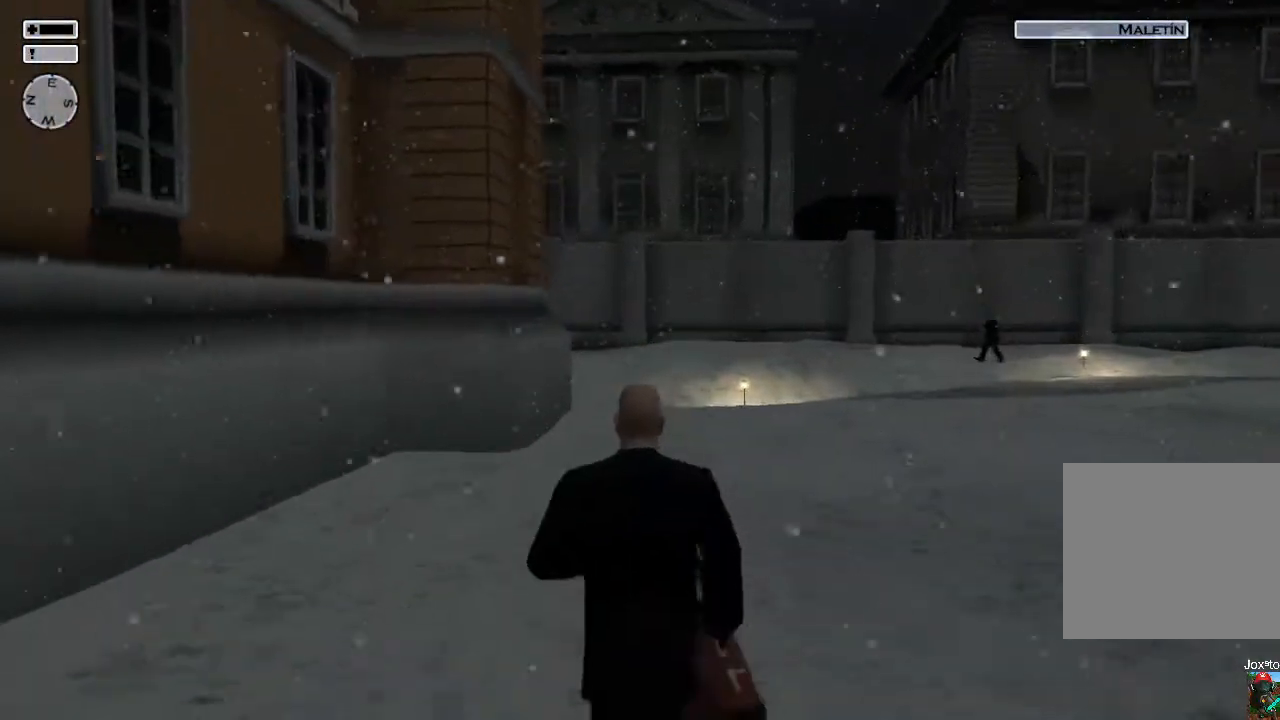
{"buttons": [], "left_stick": "up", "right_stick": "center", "events": []}
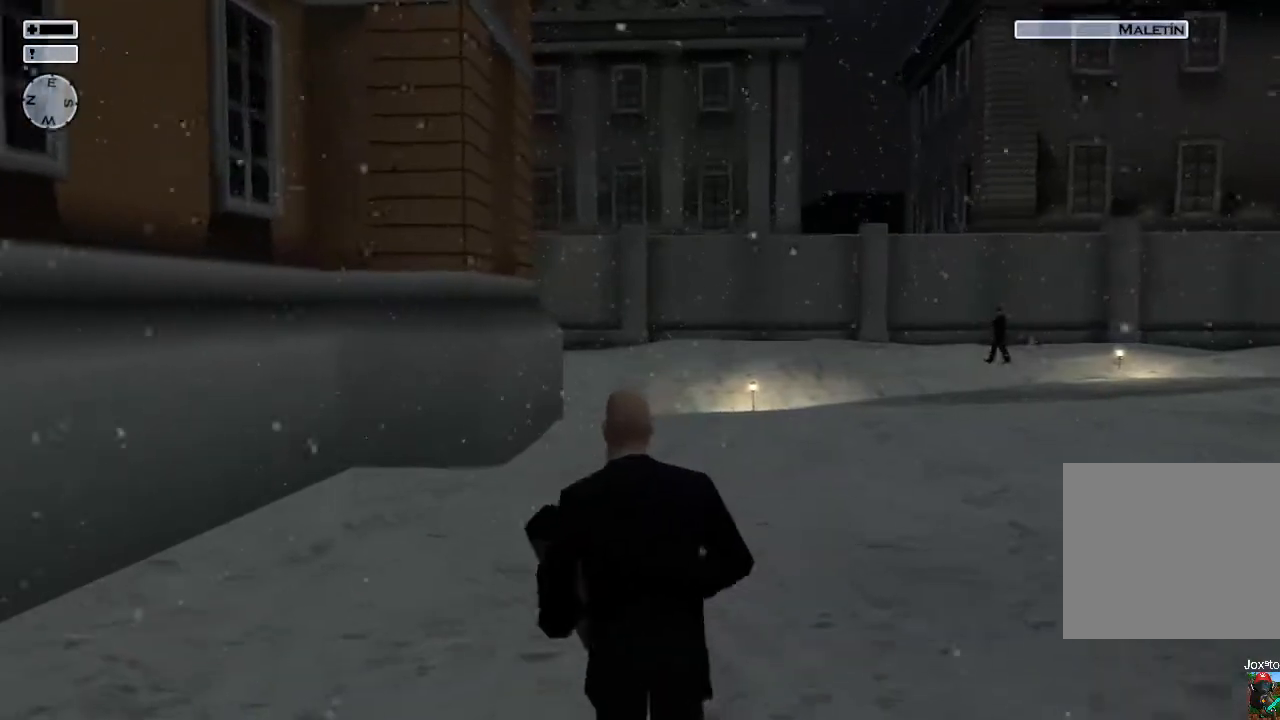
{"buttons": [], "left_stick": "up", "right_stick": "center", "events": []}
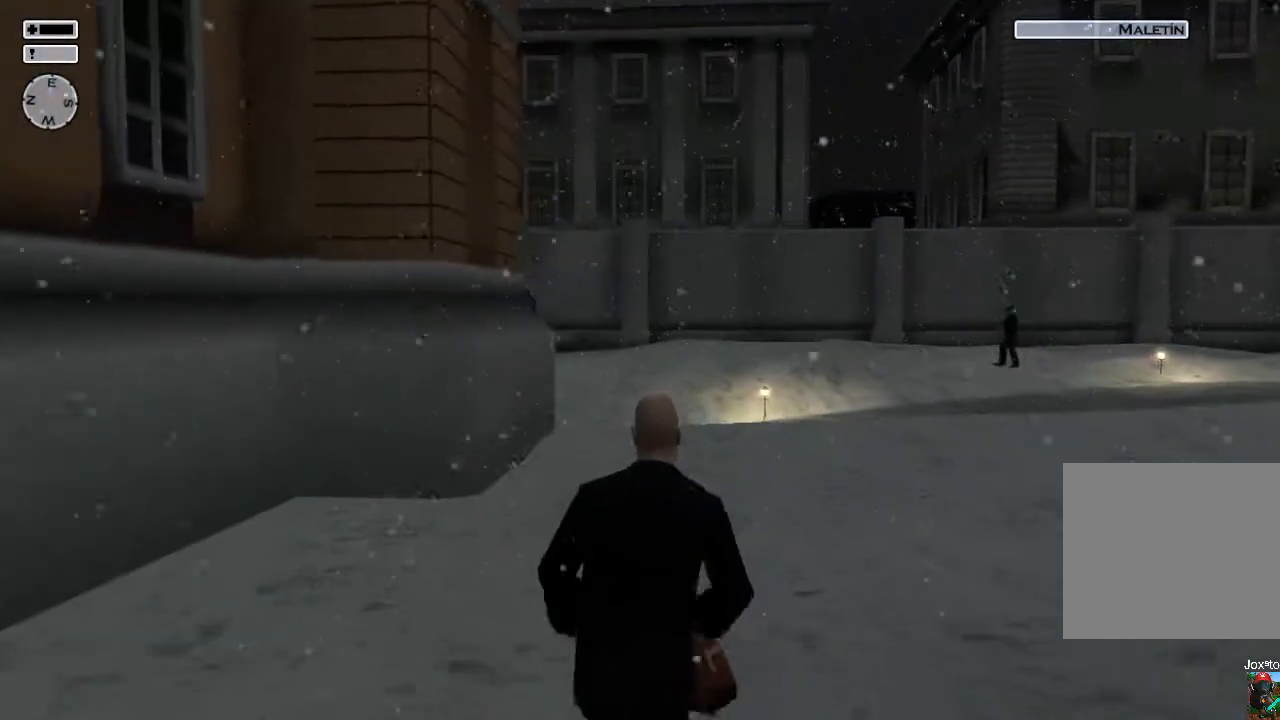
{"buttons": [], "left_stick": "up", "right_stick": "center", "events": []}
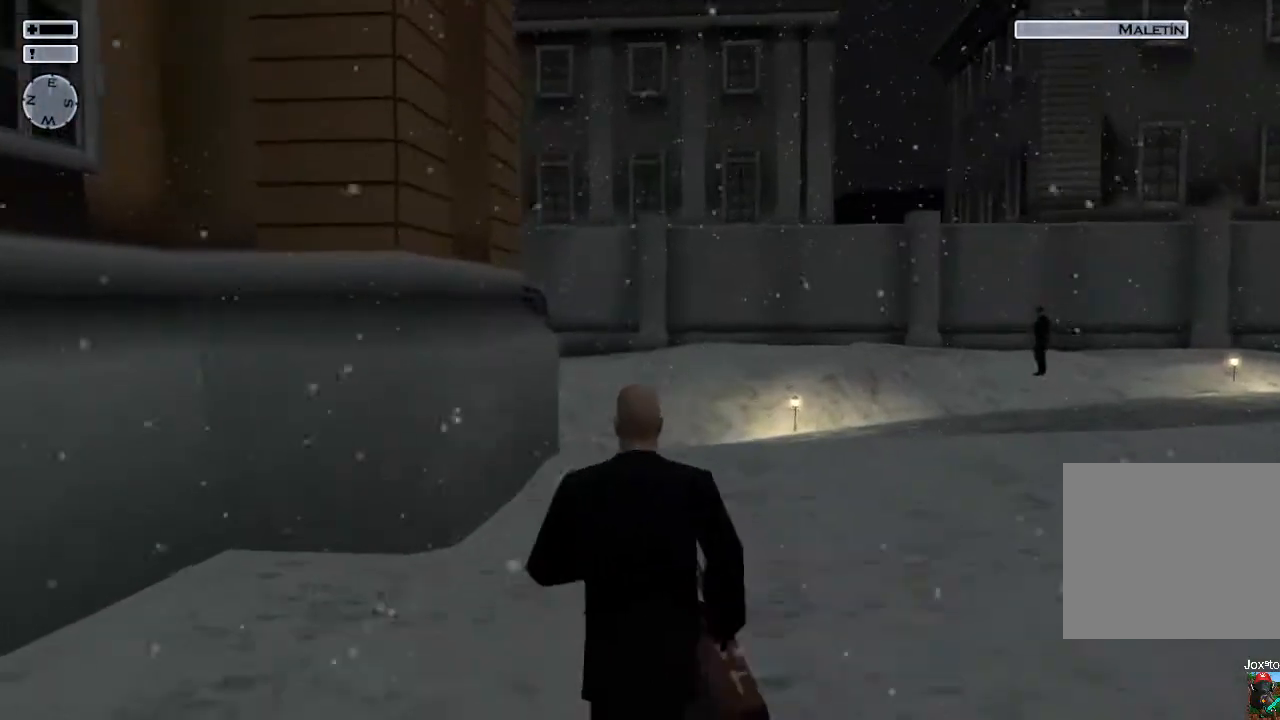
{"buttons": [], "left_stick": "up", "right_stick": "center", "events": []}
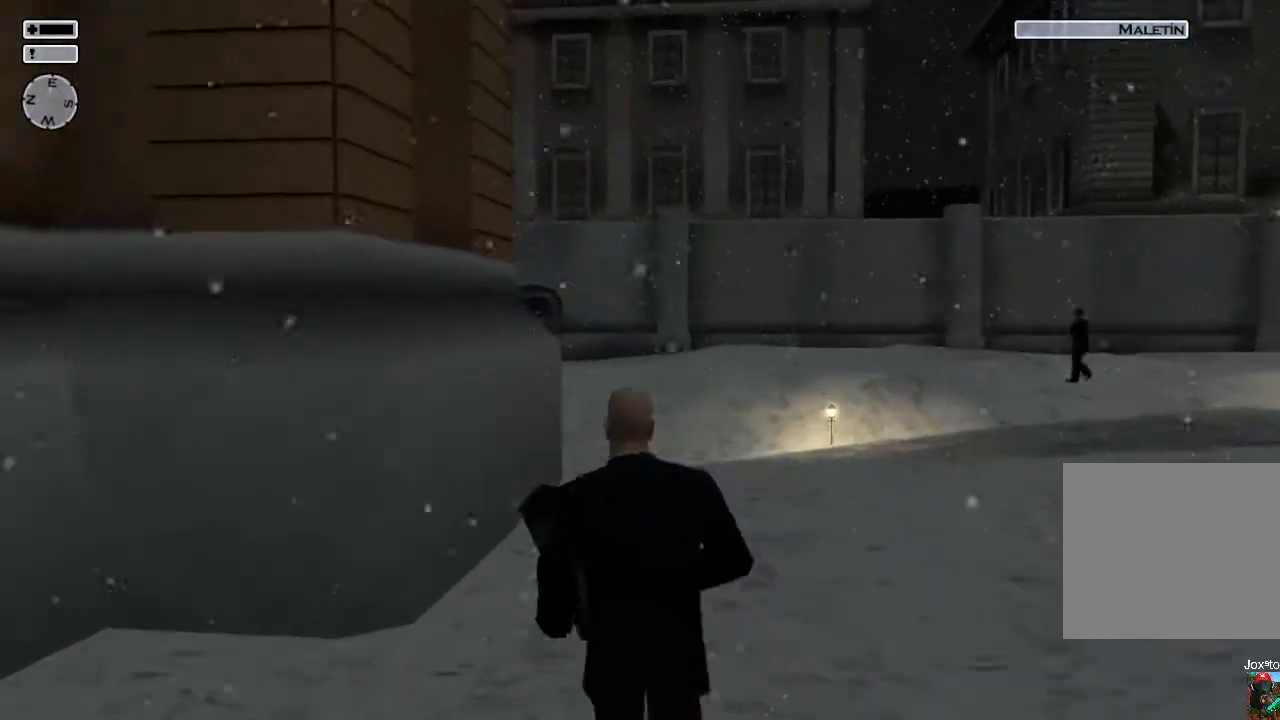
{"buttons": [], "left_stick": "up", "right_stick": "center", "events": []}
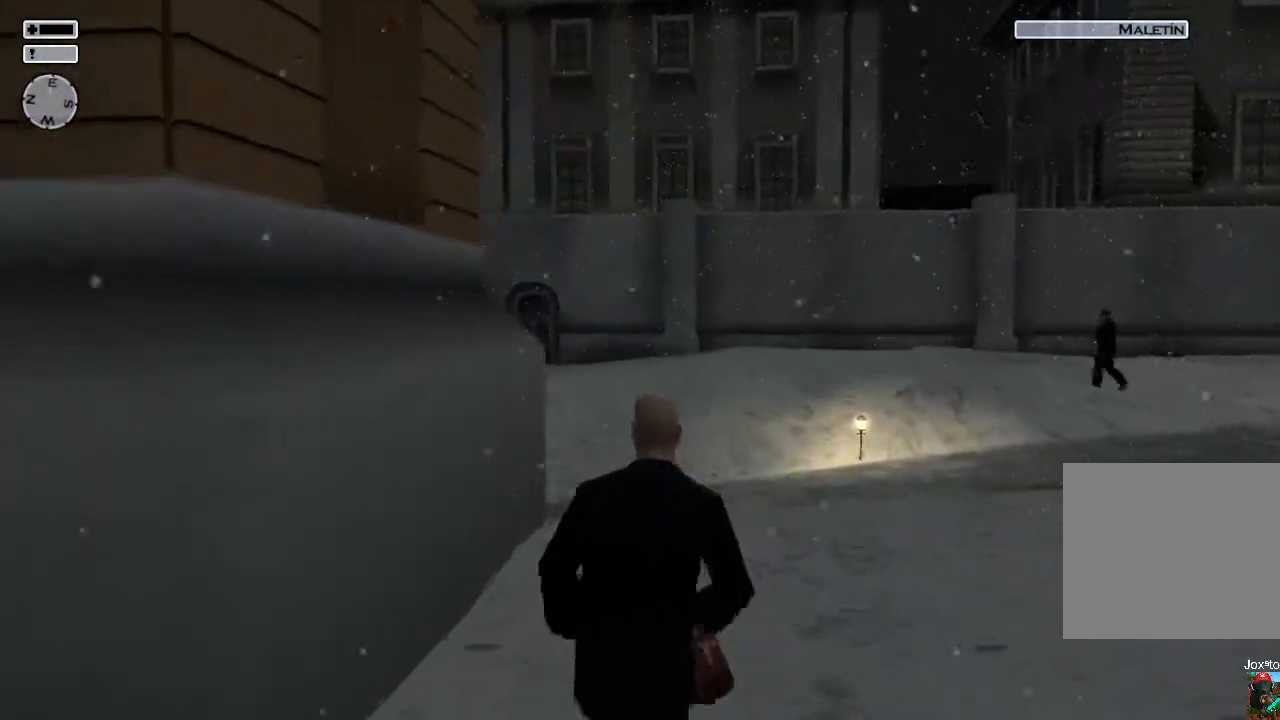
{"buttons": [], "left_stick": "up", "right_stick": "center", "events": []}
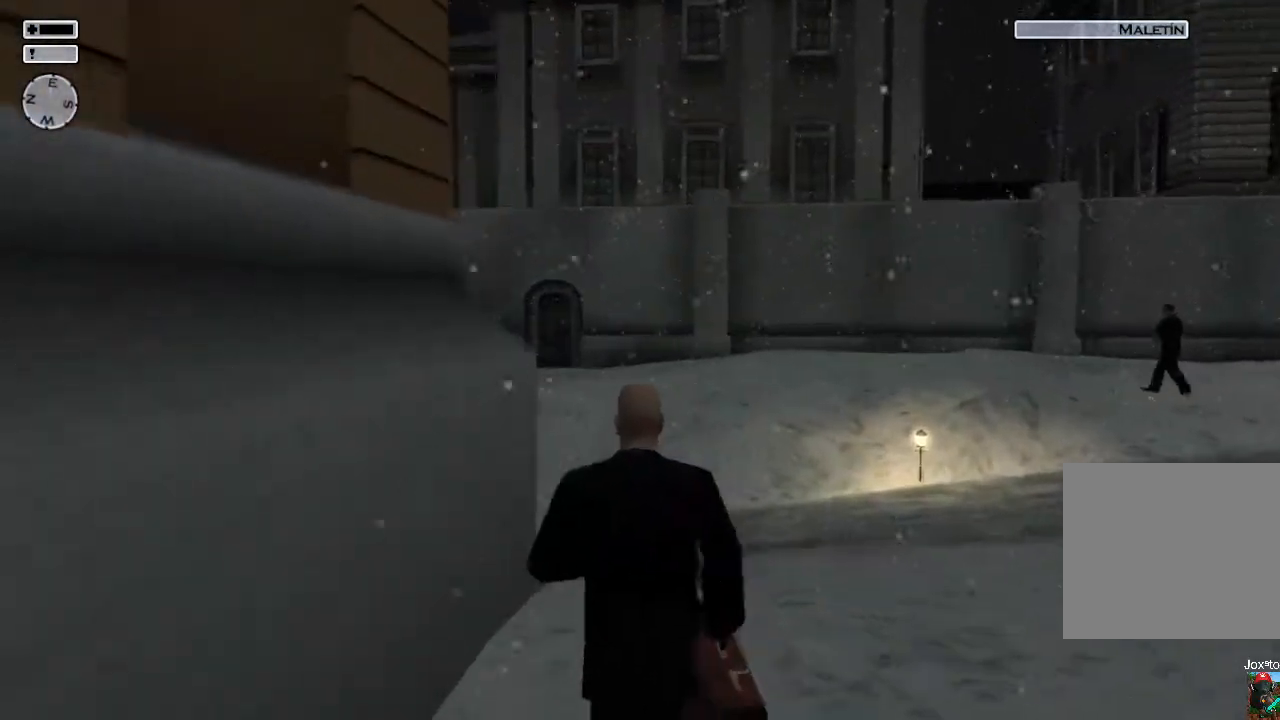
{"buttons": [], "left_stick": "up", "right_stick": "center", "events": []}
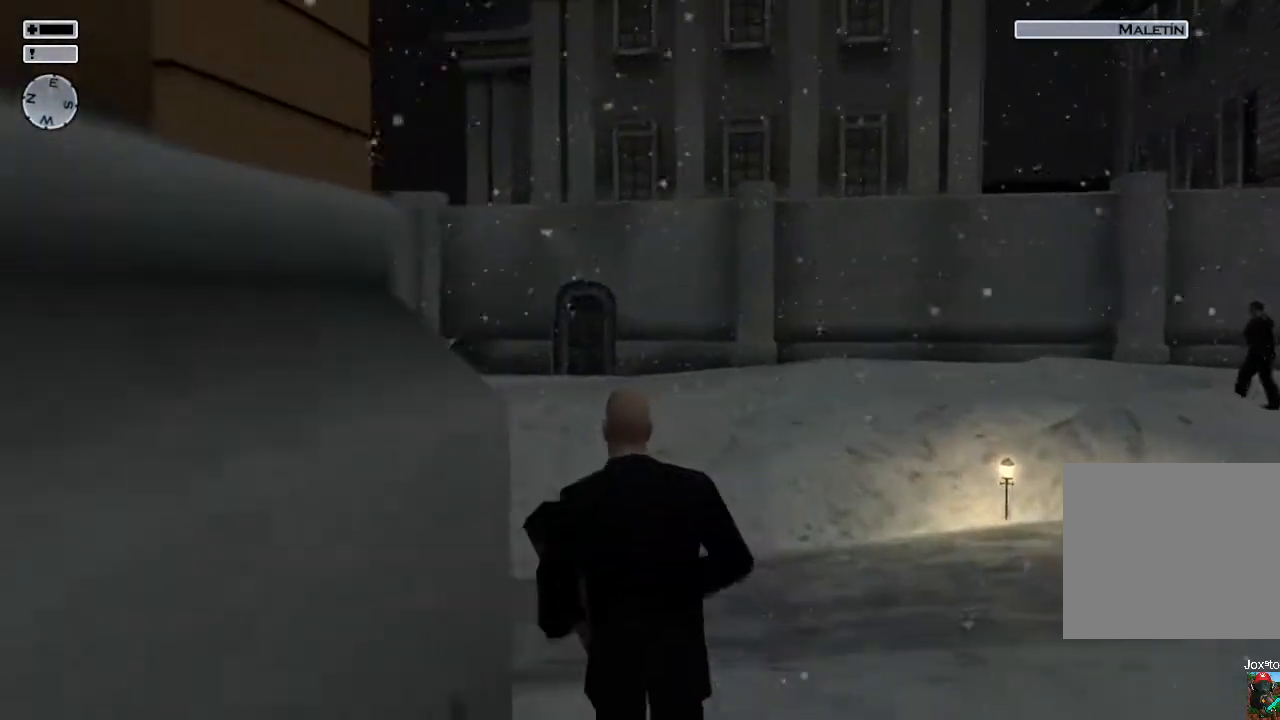
{"buttons": [], "left_stick": "up", "right_stick": "center", "events": []}
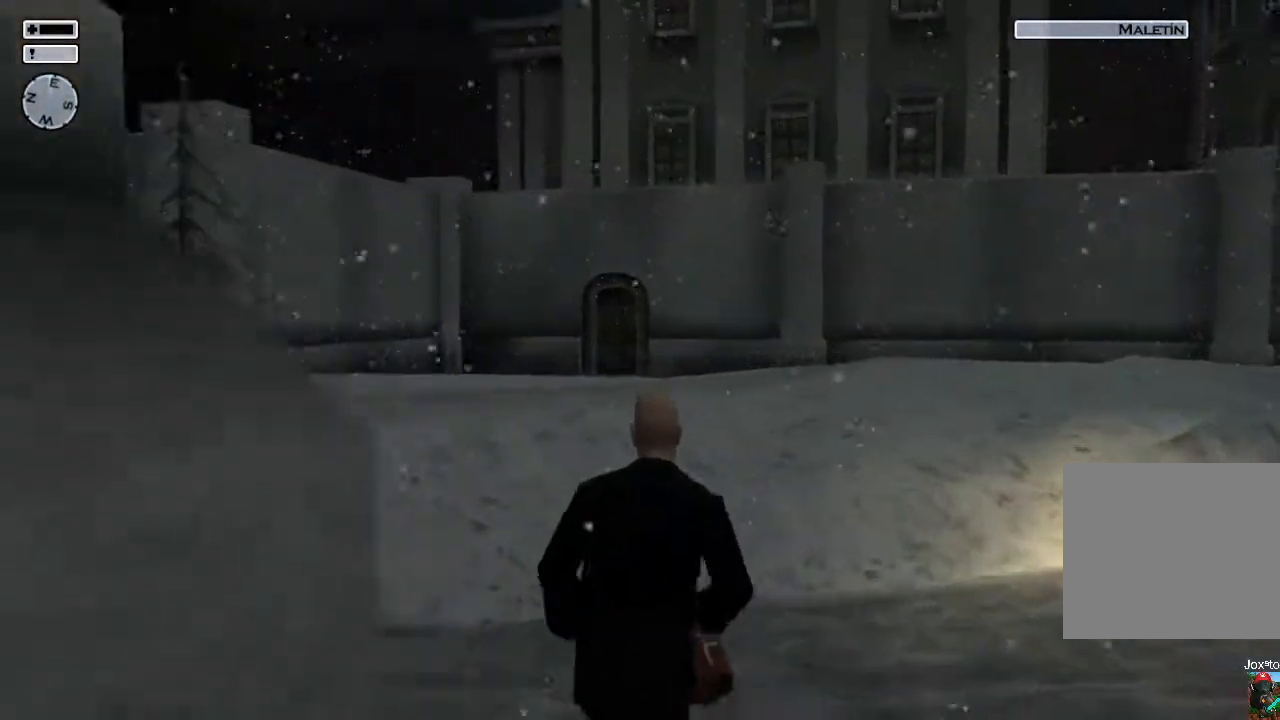
{"buttons": [], "left_stick": "up", "right_stick": "center", "events": []}
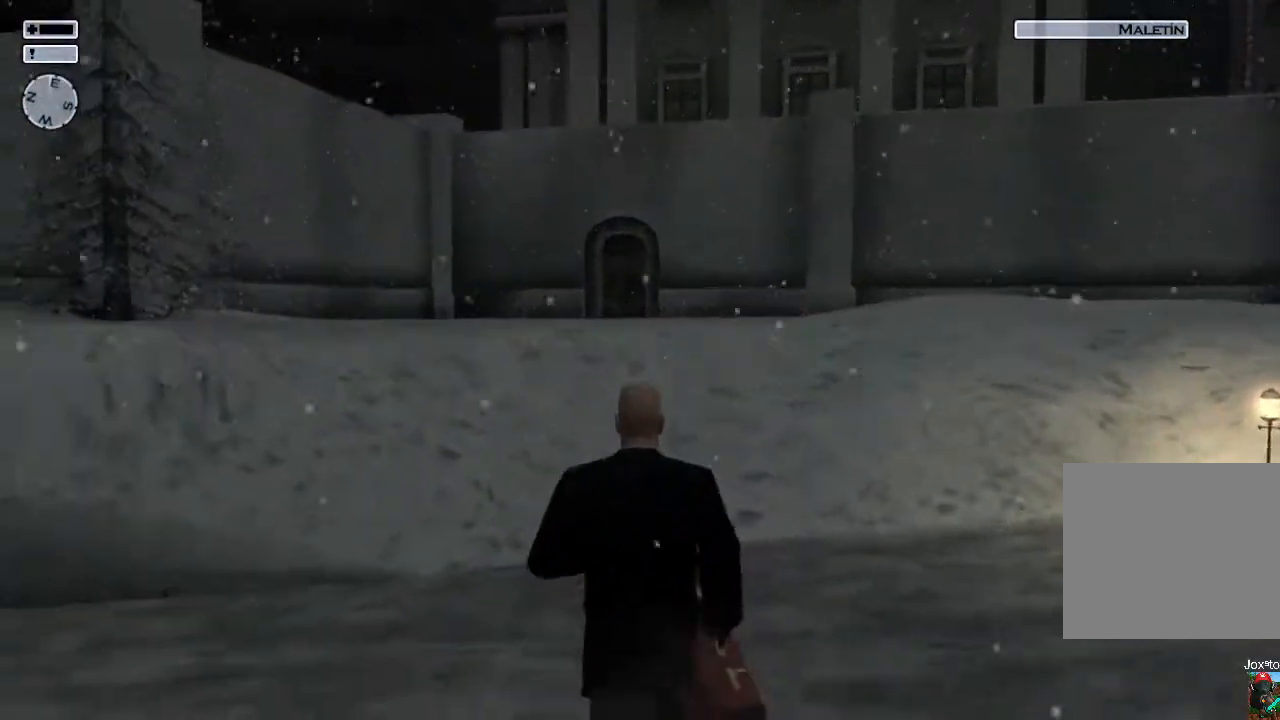
{"buttons": [], "left_stick": "up", "right_stick": "center", "events": []}